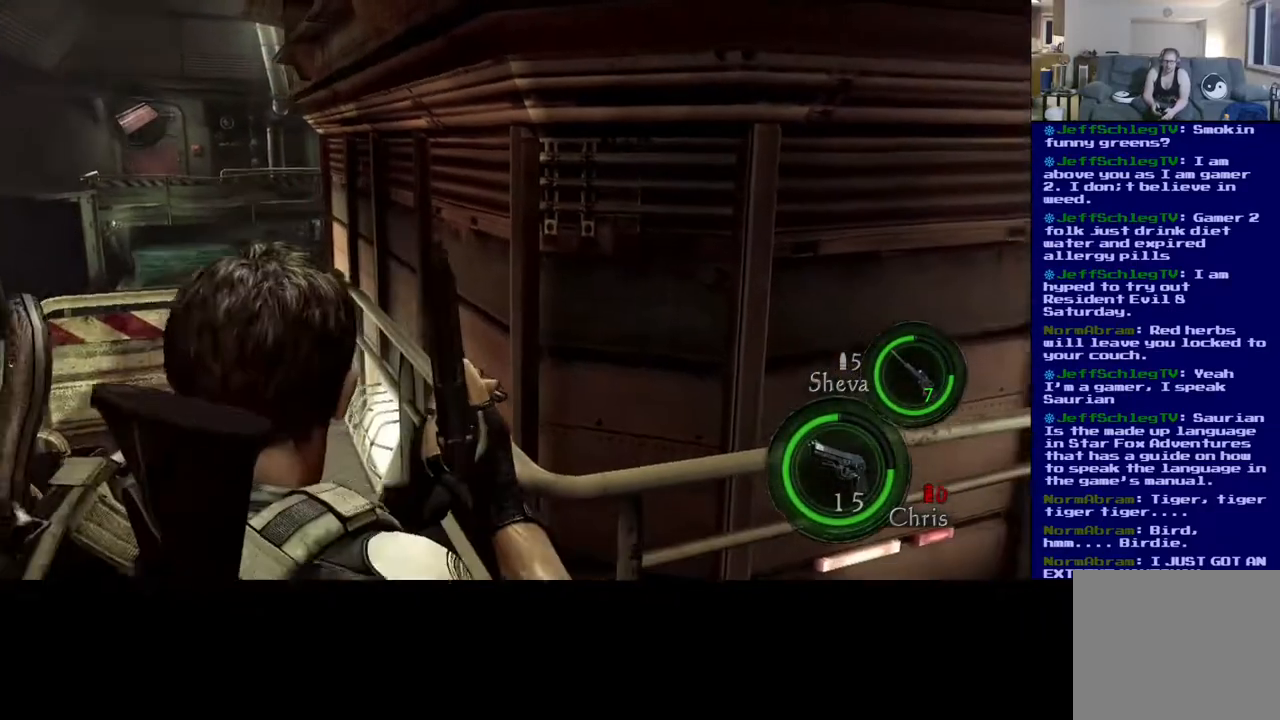
Gameplay with a controller (Xbox layout); each line is a JSON object with the inputs held at the frame after it. "events" lists button and stick changes between this image and that frame as [ms after this image, input, new state], when the widget could be followed in between.
{"buttons": [], "left_stick": "center", "right_stick": "center", "events": [[233, "left_stick", "center"]]}
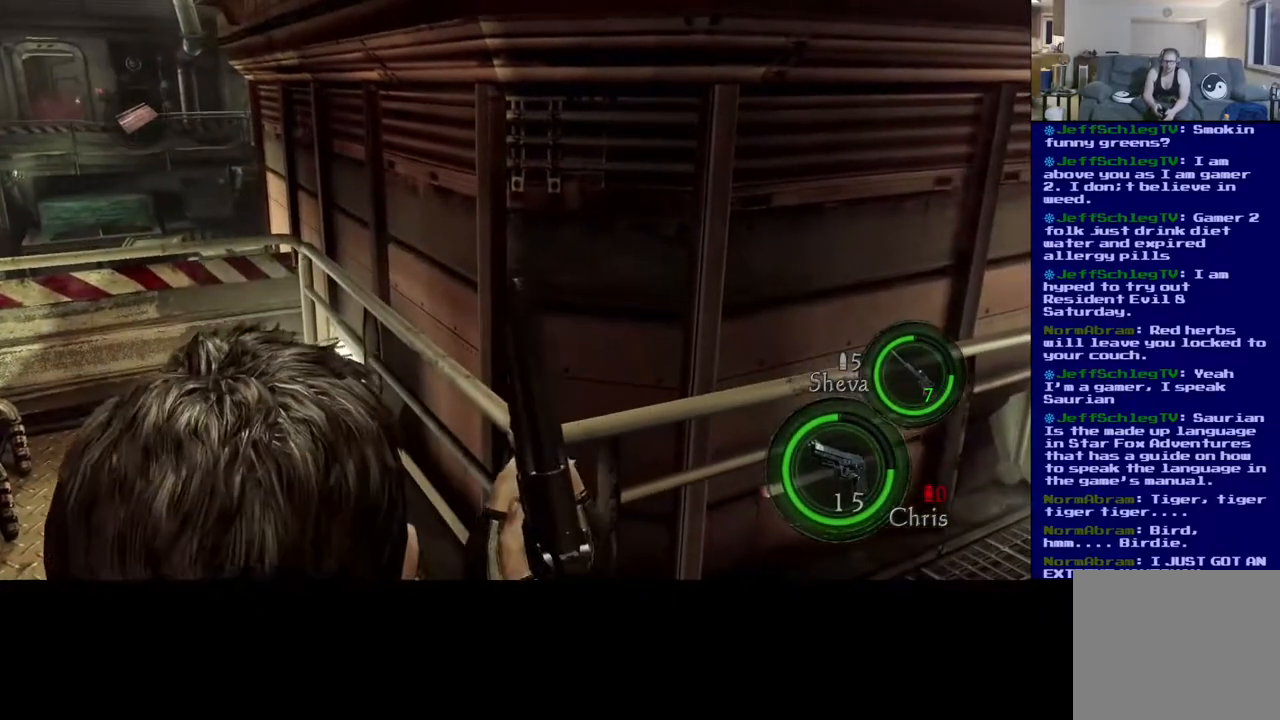
{"buttons": [], "left_stick": "center", "right_stick": "center", "events": [[67, "Y", "down"], [217, "Y", "up"]]}
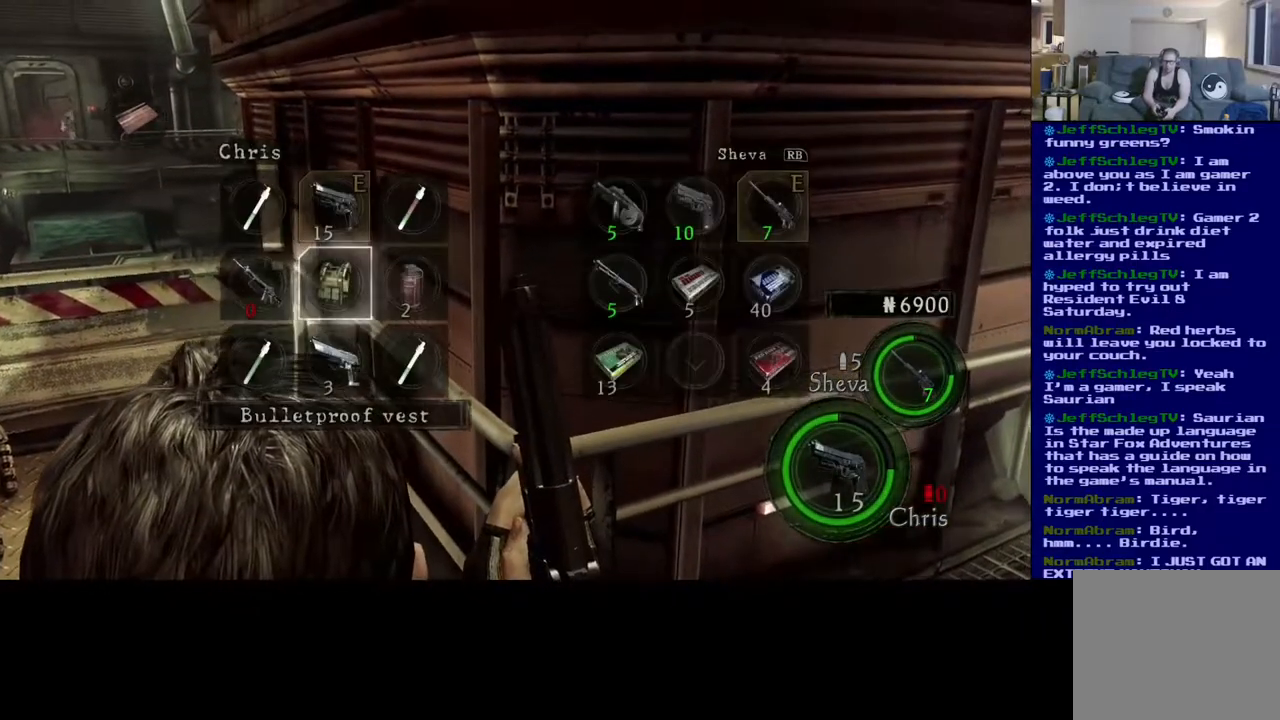
{"buttons": [], "left_stick": "center", "right_stick": "center", "events": []}
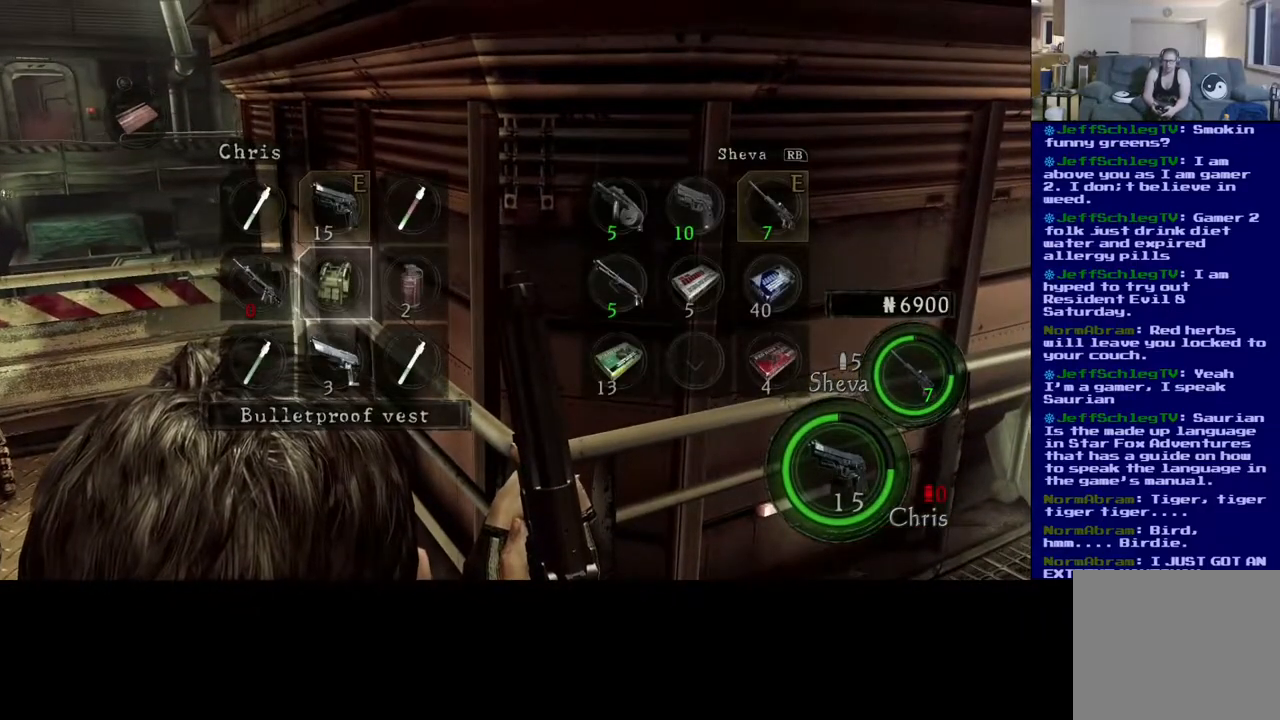
{"buttons": [], "left_stick": "center", "right_stick": "center", "events": [[217, "left_stick", "up-right"], [367, "left_stick", "center"]]}
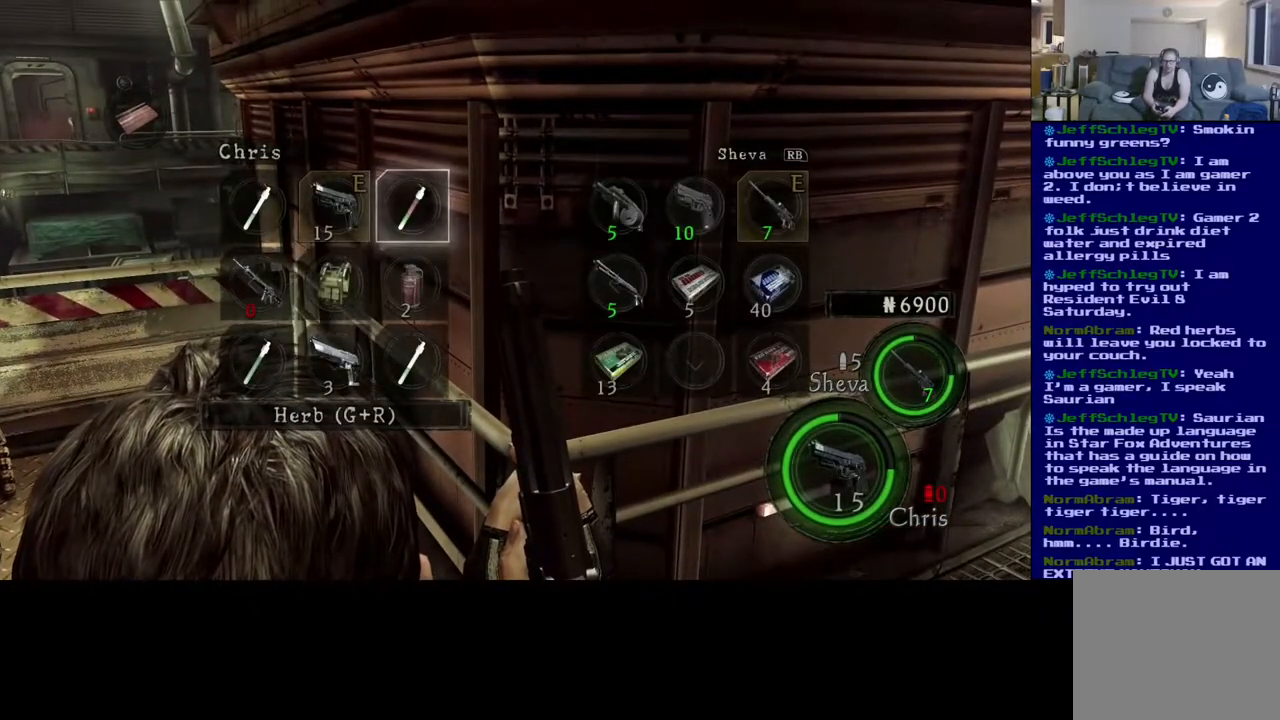
{"buttons": [], "left_stick": "left", "right_stick": "center", "events": [[200, "left_stick", "left"], [367, "left_stick", "center"], [417, "left_stick", "left"]]}
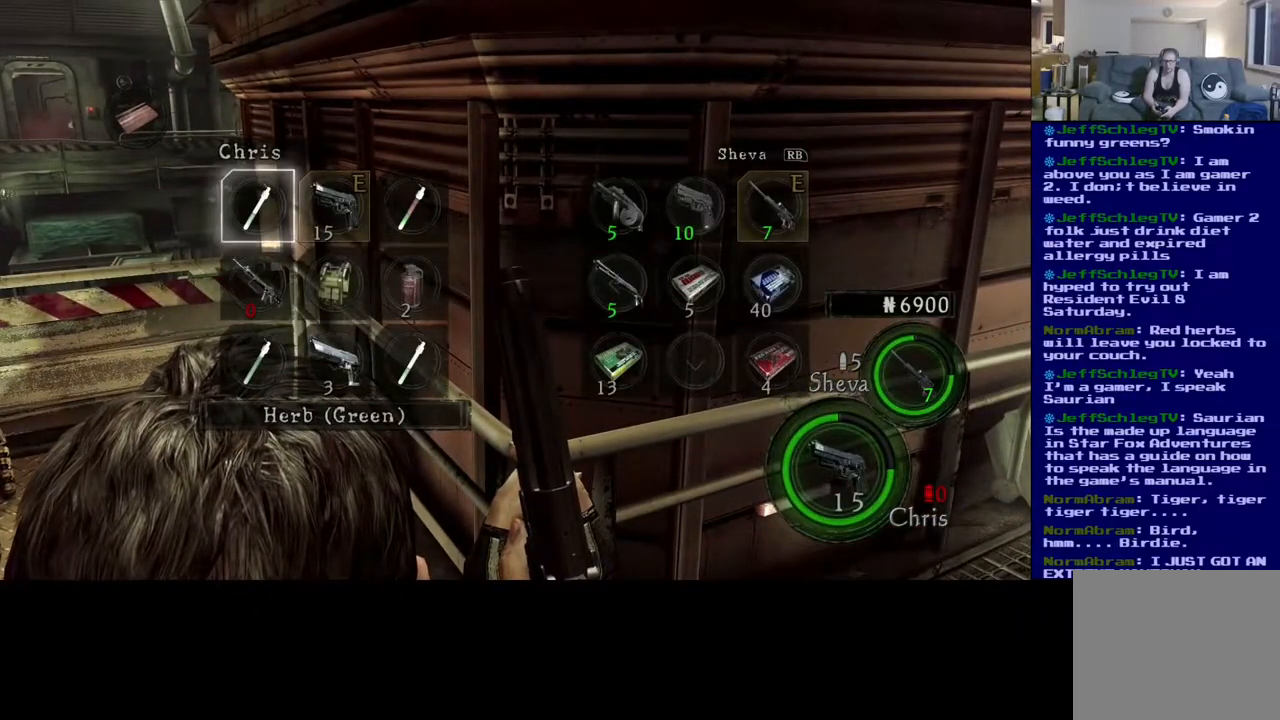
{"buttons": [], "left_stick": "center", "right_stick": "center", "events": [[50, "left_stick", "center"]]}
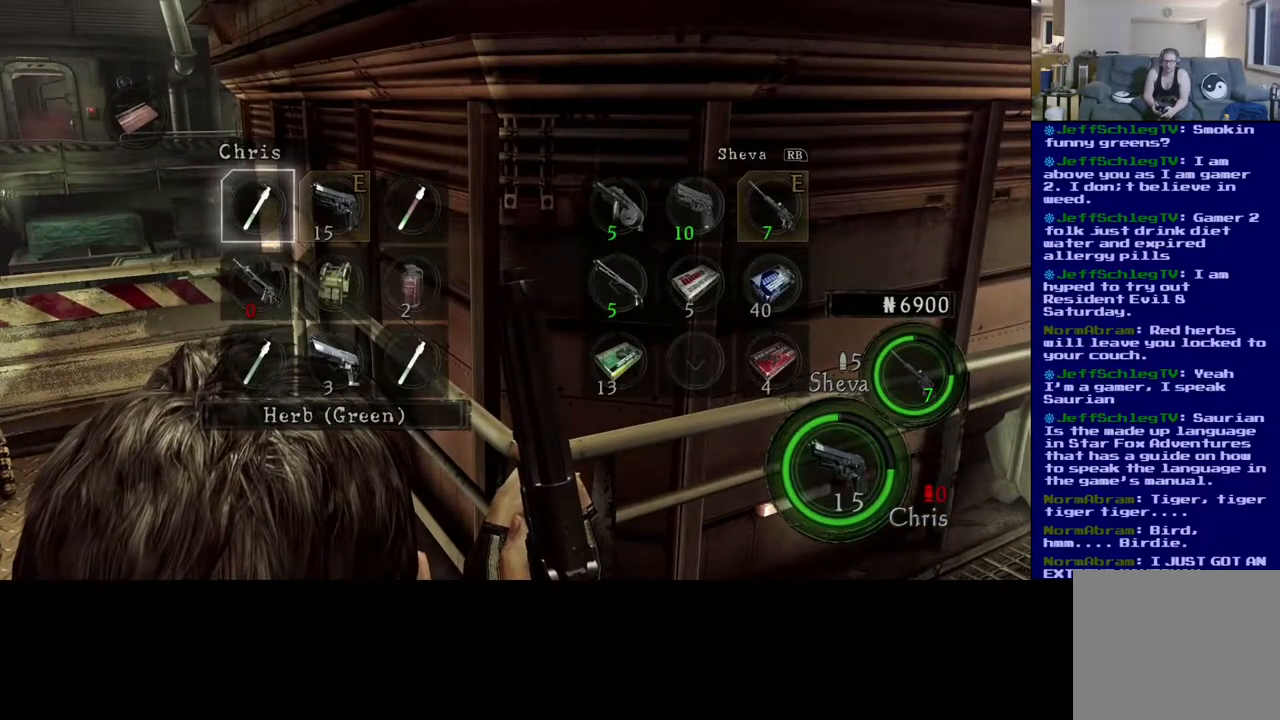
{"buttons": [], "left_stick": "center", "right_stick": "center", "events": []}
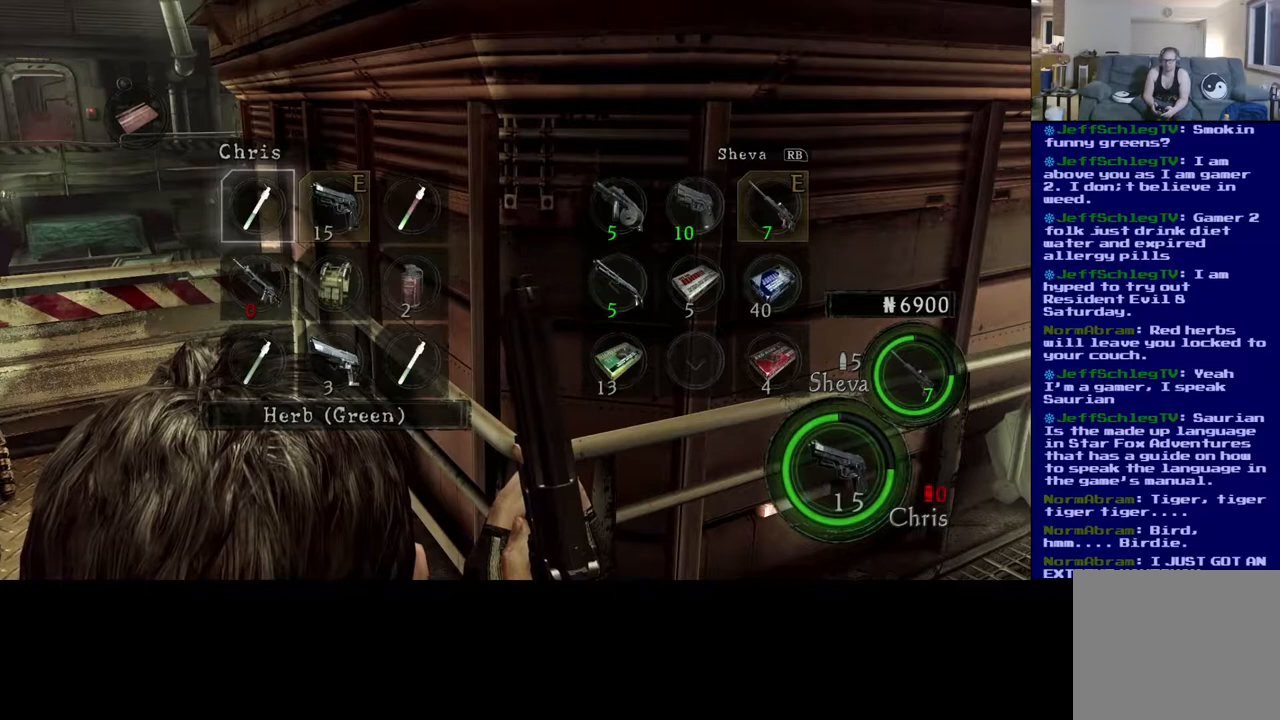
{"buttons": [], "left_stick": "center", "right_stick": "center", "events": [[183, "A", "down"], [267, "A", "up"]]}
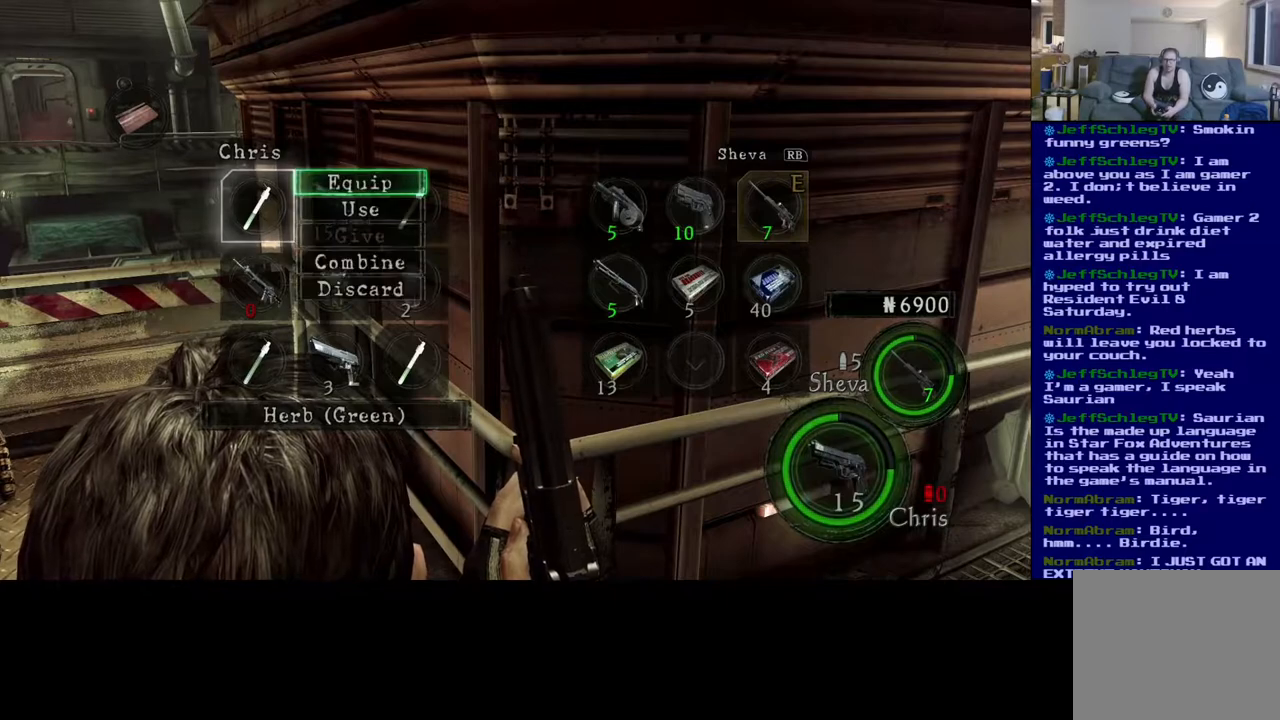
{"buttons": [], "left_stick": "down", "right_stick": "center", "events": [[483, "left_stick", "down"]]}
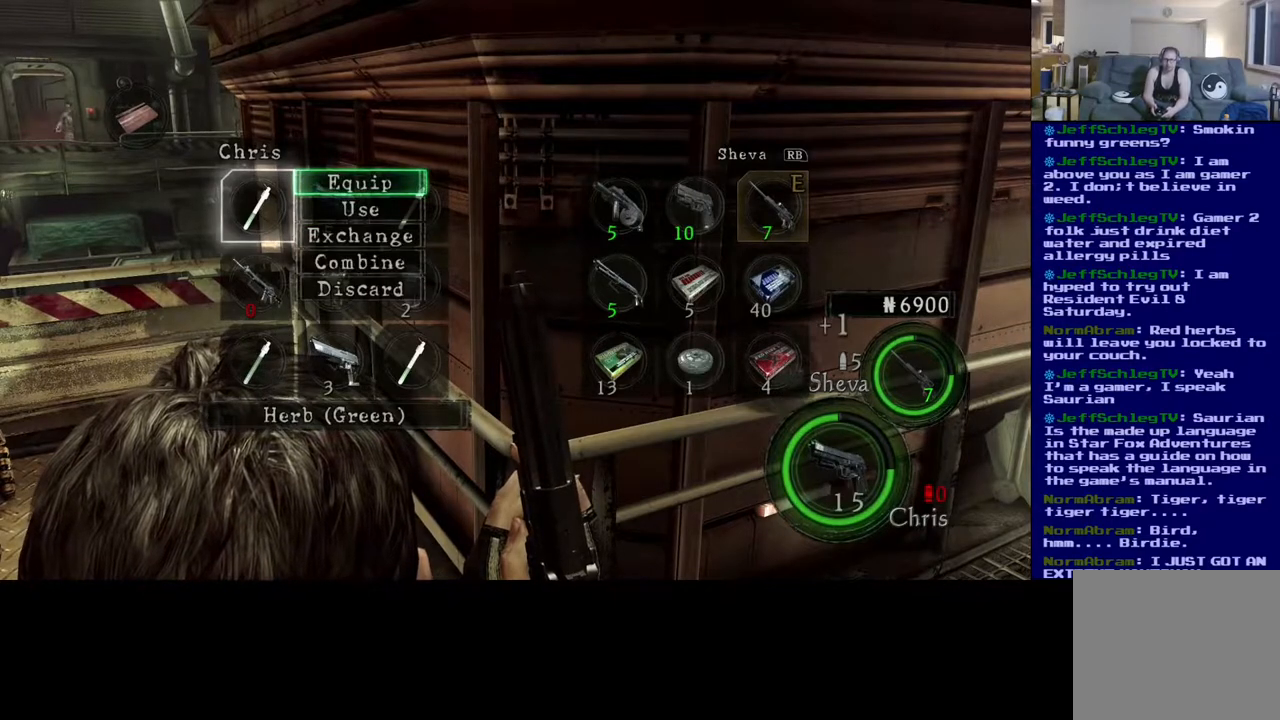
{"buttons": [], "left_stick": "down", "right_stick": "center", "events": [[133, "left_stick", "center"], [233, "left_stick", "down"], [367, "left_stick", "center"], [450, "left_stick", "down"]]}
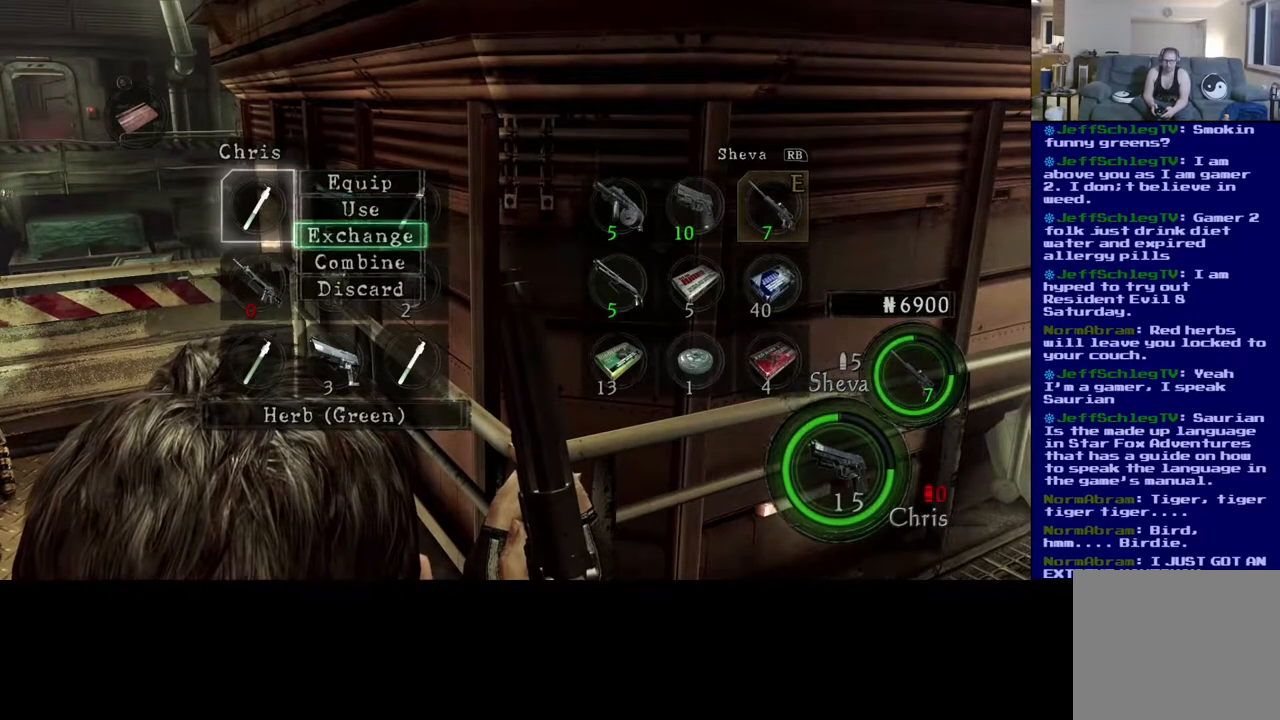
{"buttons": [], "left_stick": "center", "right_stick": "center", "events": [[83, "left_stick", "center"]]}
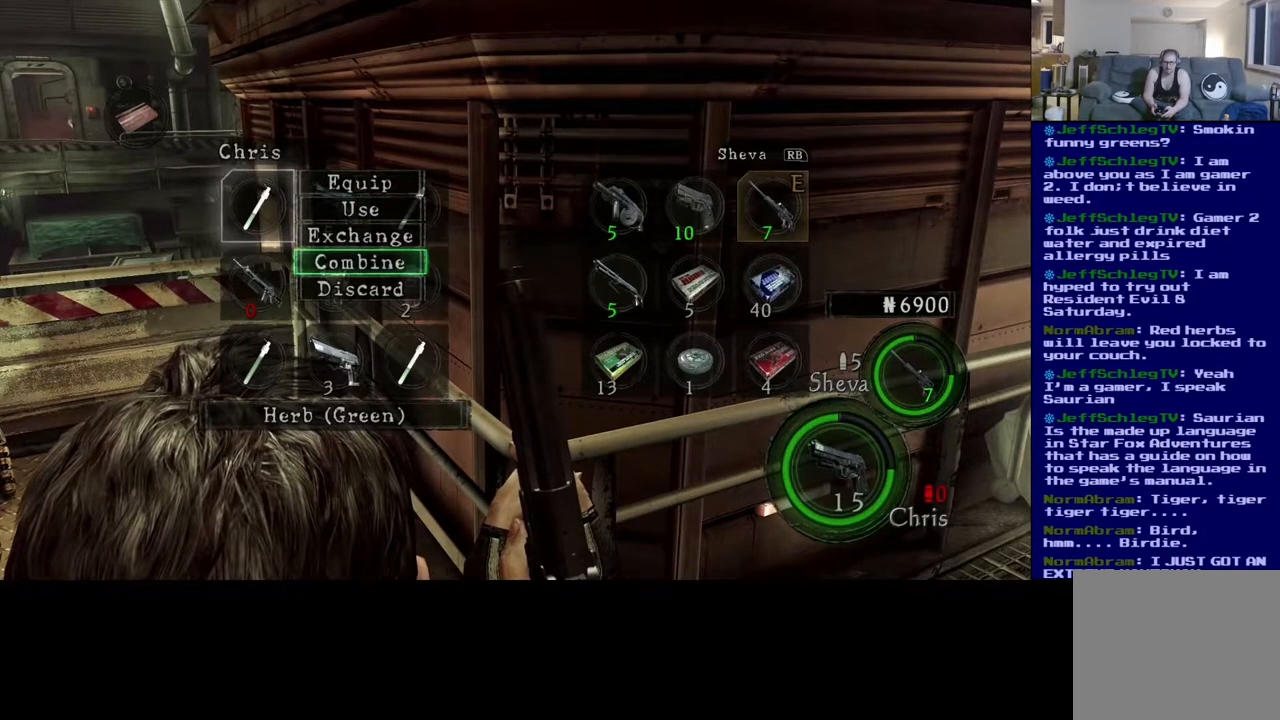
{"buttons": [], "left_stick": "down", "right_stick": "center", "events": [[100, "A", "down"], [183, "A", "up"], [383, "left_stick", "down"]]}
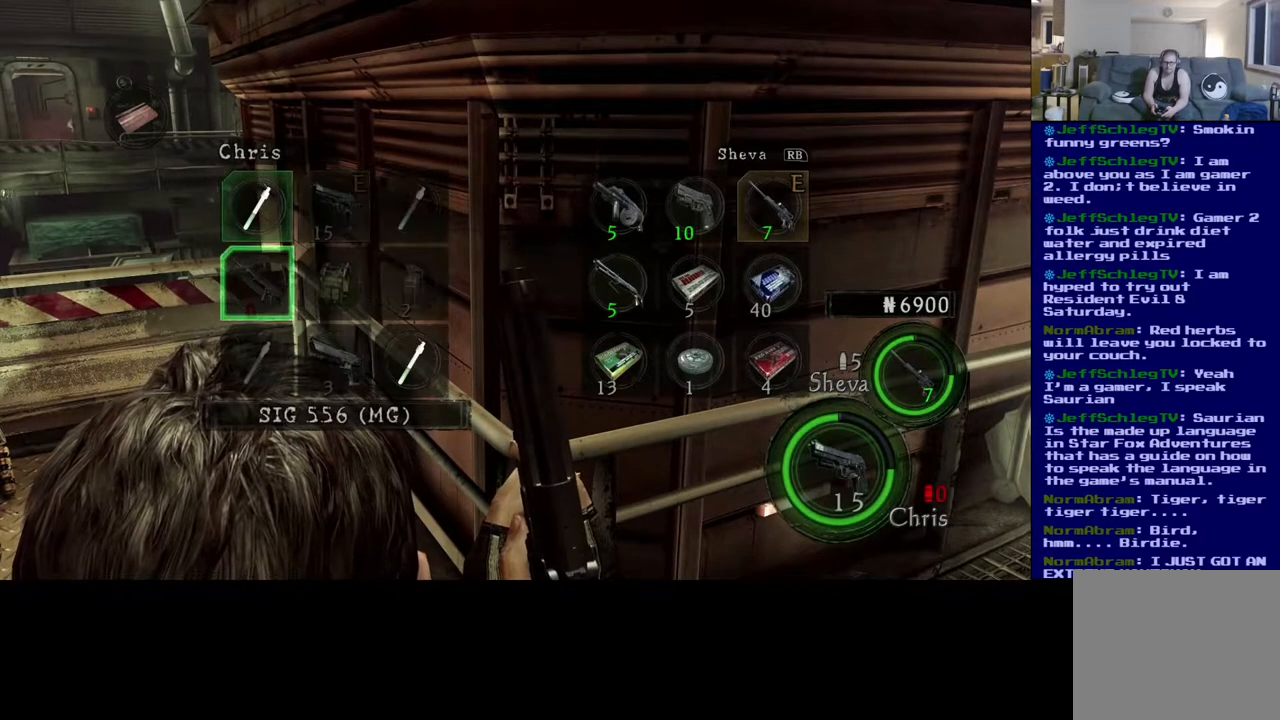
{"buttons": [], "left_stick": "center", "right_stick": "center", "events": [[33, "left_stick", "center"], [117, "left_stick", "down"], [267, "left_stick", "center"]]}
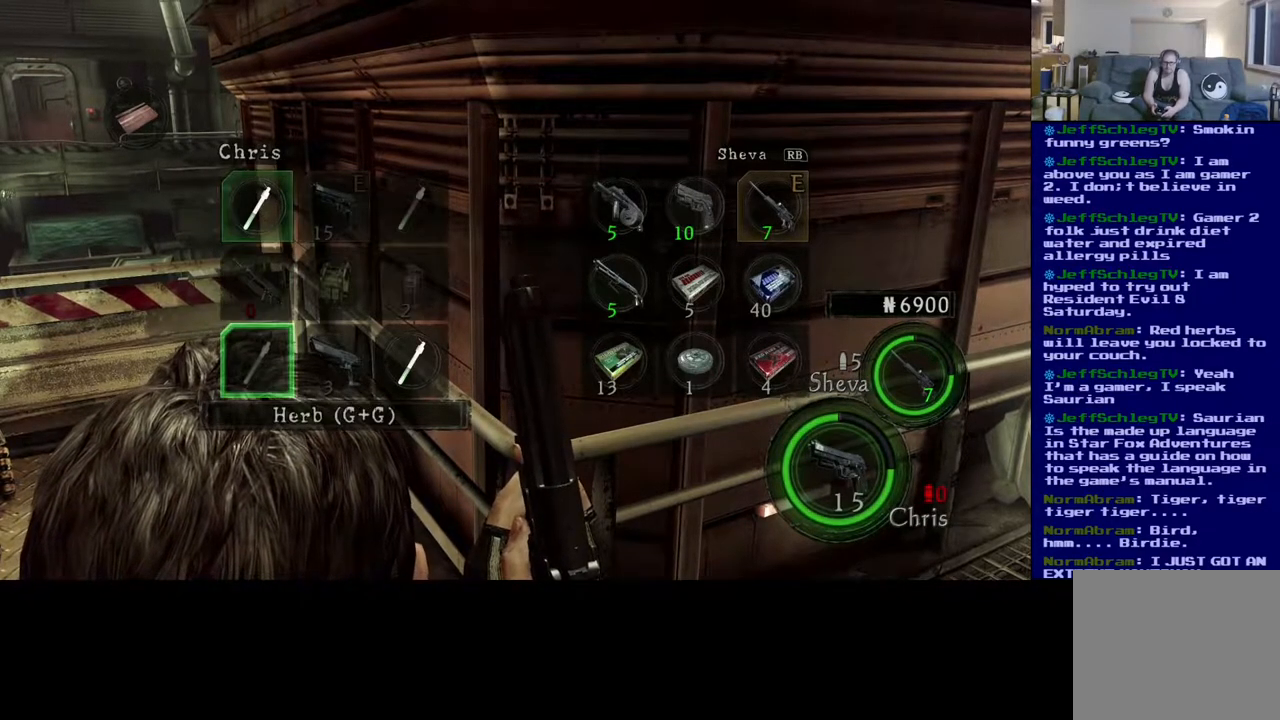
{"buttons": [], "left_stick": "center", "right_stick": "center", "events": [[350, "left_stick", "right"], [483, "left_stick", "center"]]}
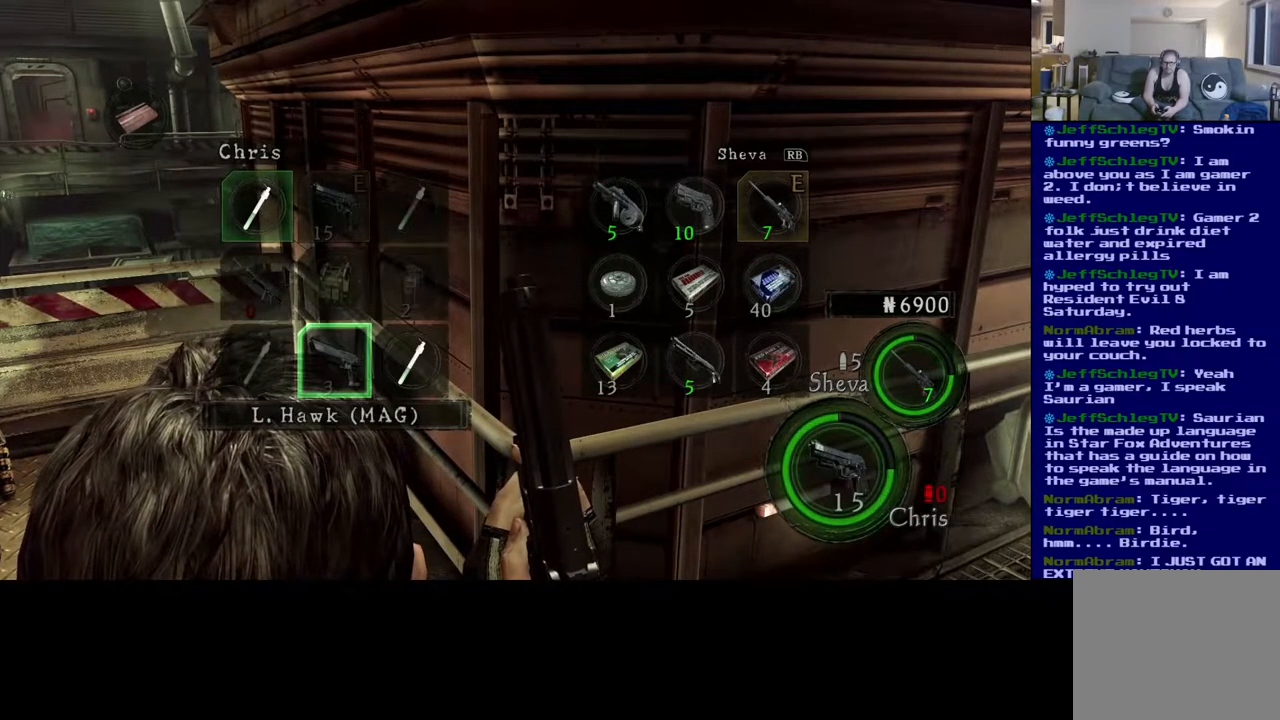
{"buttons": [], "left_stick": "center", "right_stick": "center", "events": [[67, "left_stick", "right"], [183, "left_stick", "center"]]}
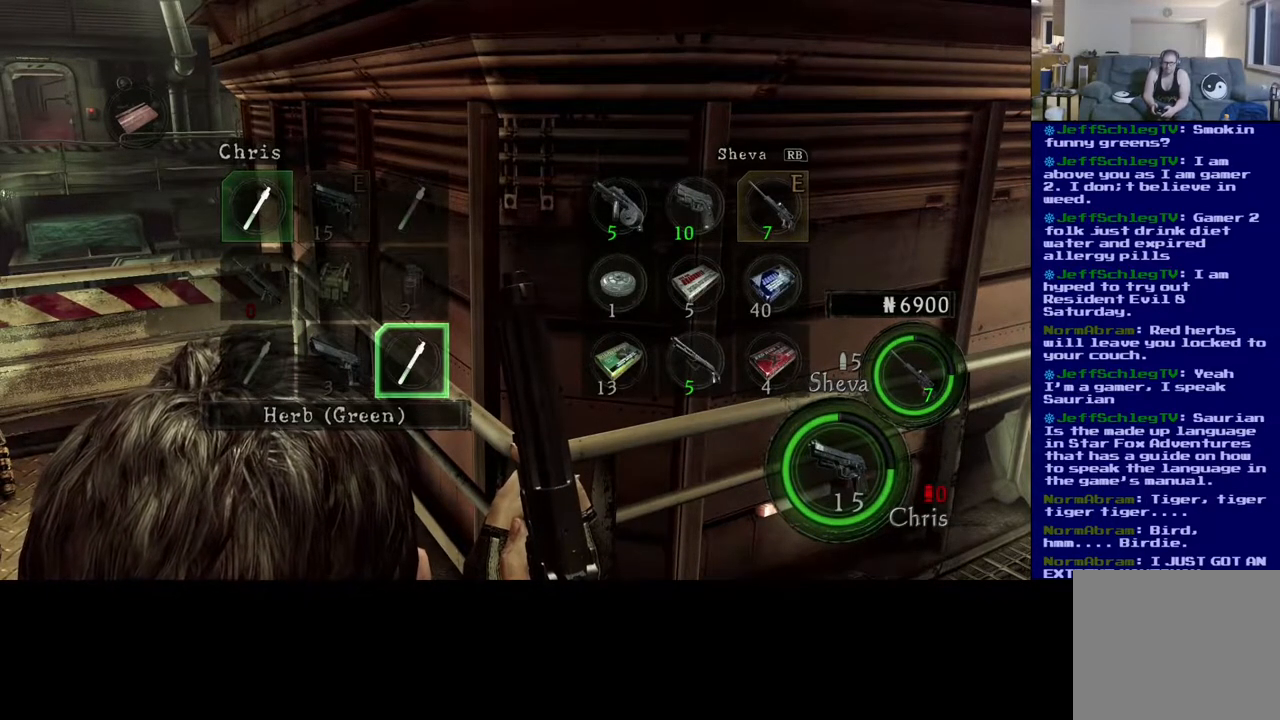
{"buttons": [], "left_stick": "center", "right_stick": "center", "events": [[183, "A", "down"], [267, "A", "up"]]}
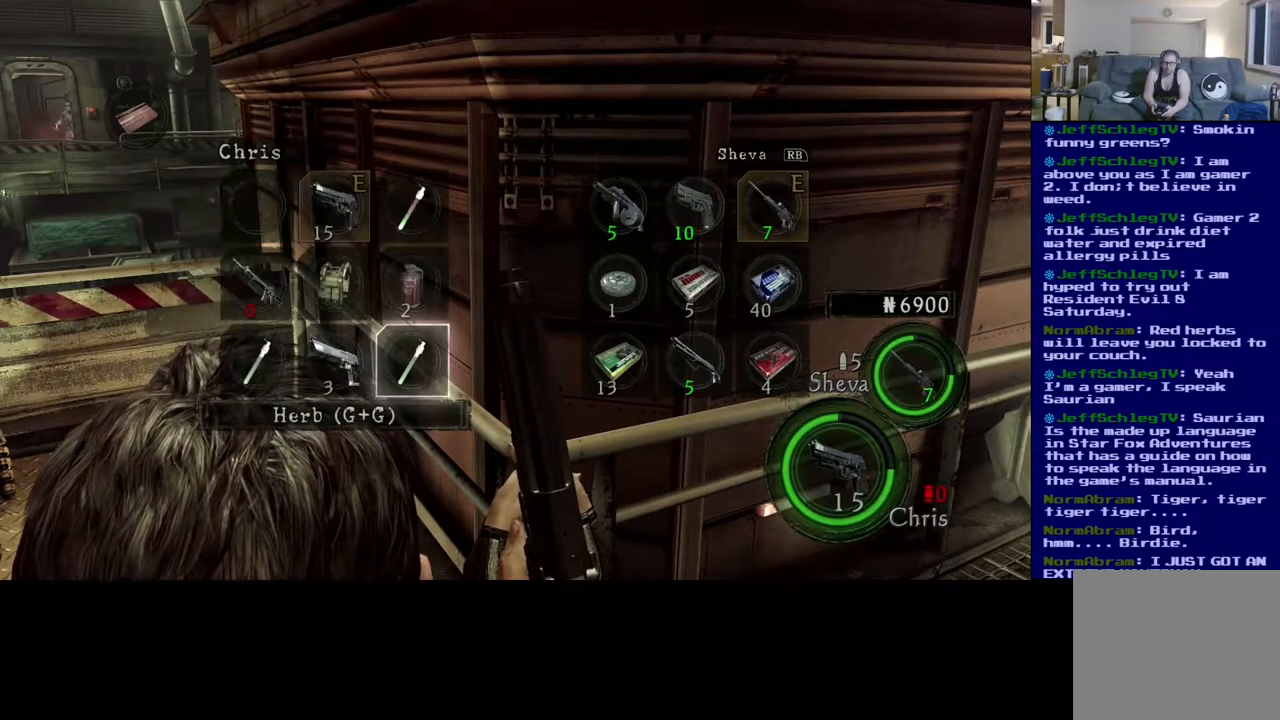
{"buttons": [], "left_stick": "up-right", "right_stick": "center", "events": [[367, "left_stick", "up"], [450, "left_stick", "up-right"]]}
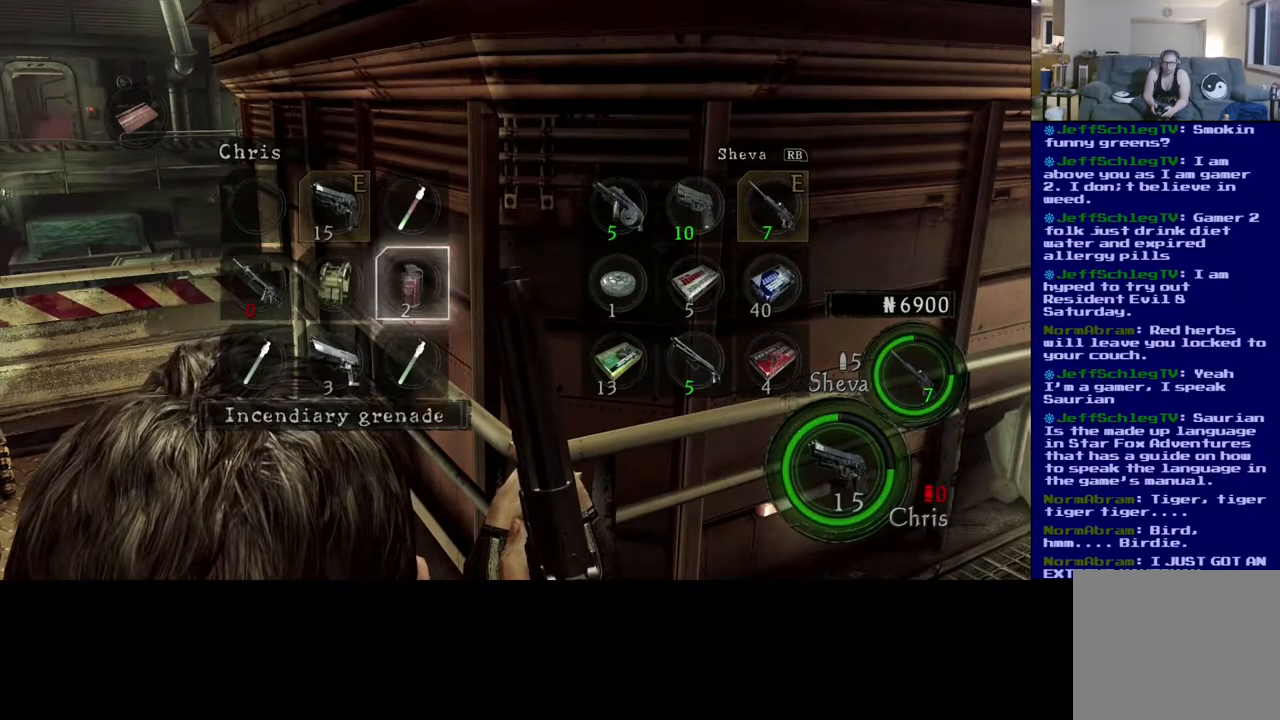
{"buttons": [], "left_stick": "left", "right_stick": "center", "events": [[33, "left_stick", "center"], [117, "left_stick", "up"], [250, "left_stick", "center"], [433, "left_stick", "left"]]}
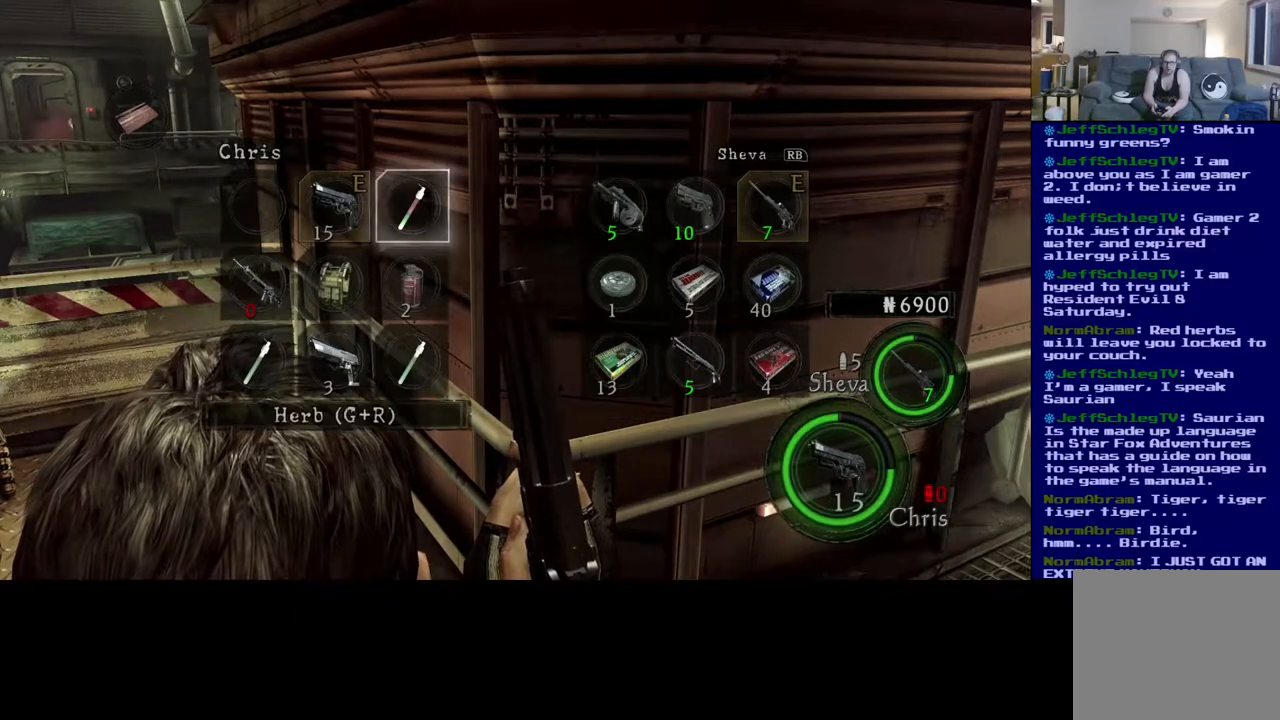
{"buttons": [], "left_stick": "center", "right_stick": "center", "events": [[117, "left_stick", "center"]]}
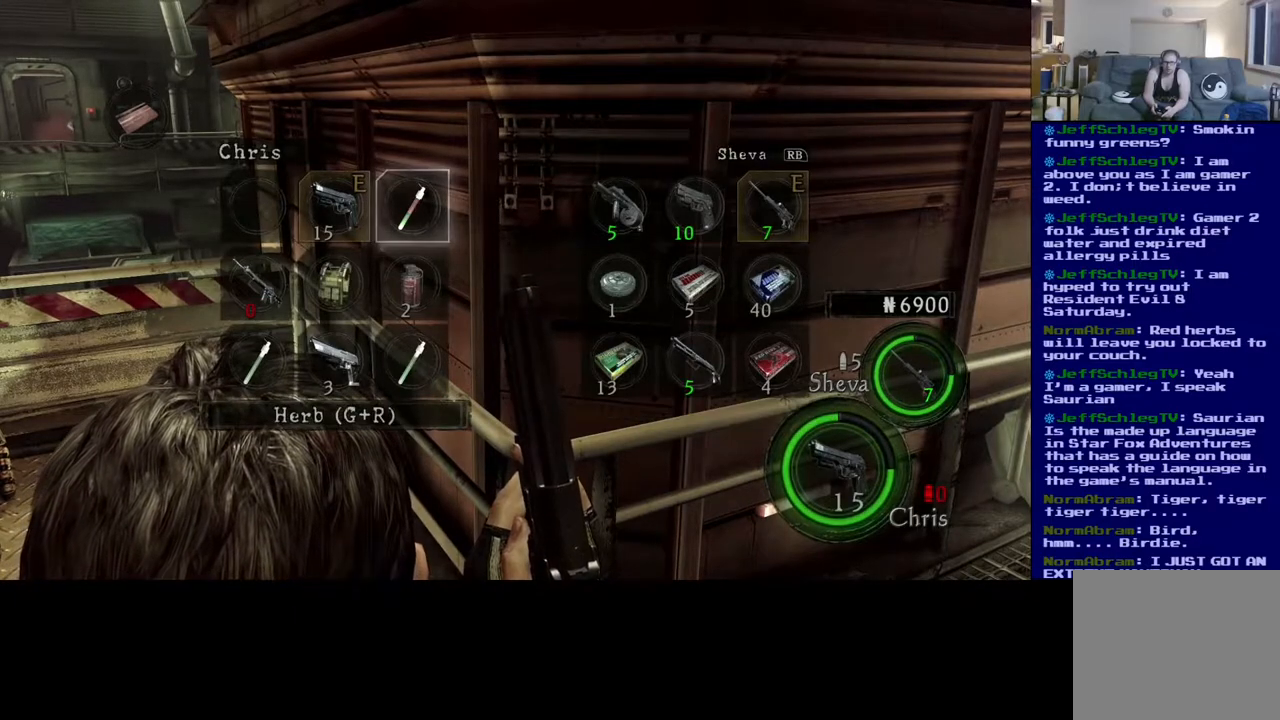
{"buttons": [], "left_stick": "center", "right_stick": "center", "events": [[67, "left_stick", "down"], [400, "left_stick", "center"]]}
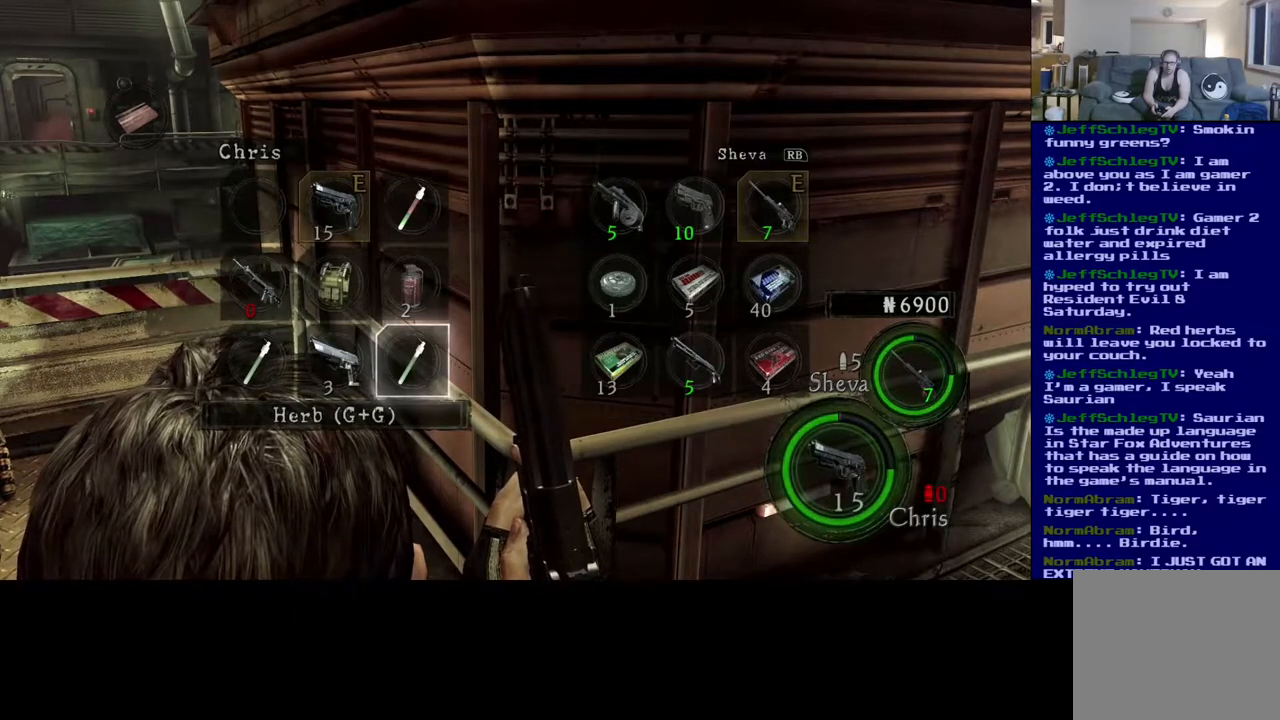
{"buttons": [], "left_stick": "left", "right_stick": "center", "events": [[233, "left_stick", "left"], [400, "left_stick", "center"], [450, "left_stick", "left"]]}
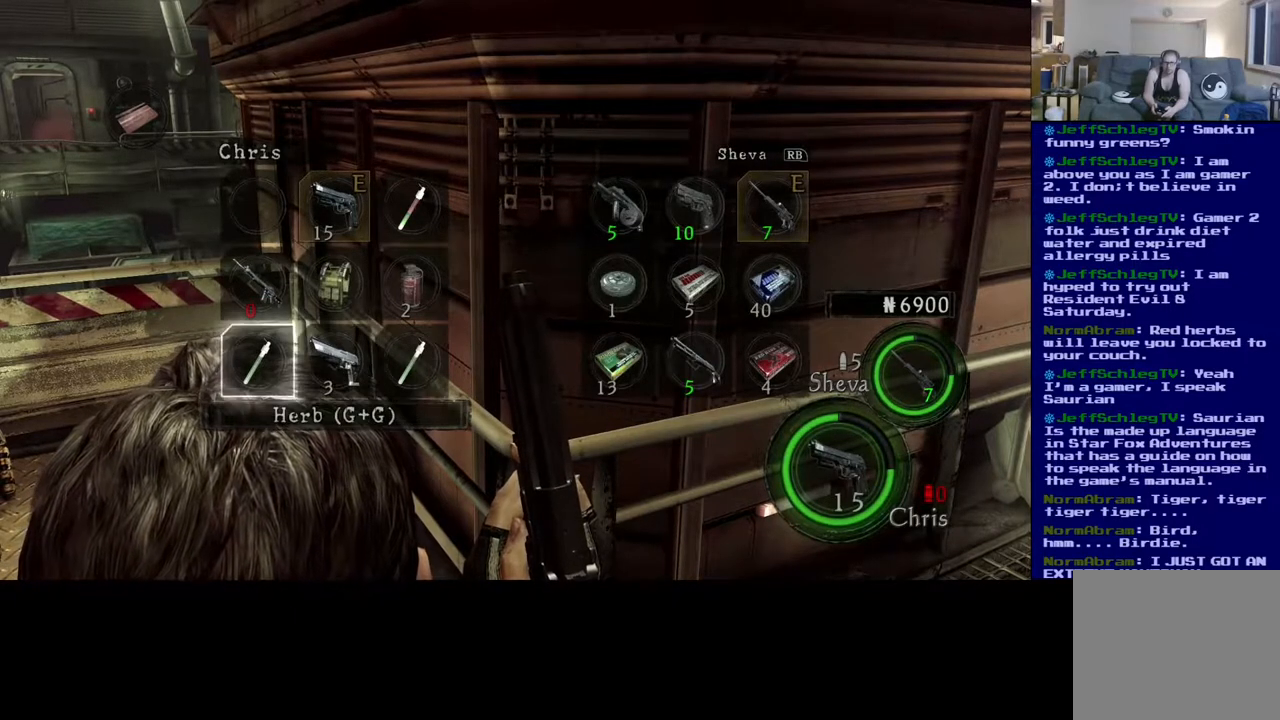
{"buttons": [], "left_stick": "up", "right_stick": "center", "events": [[67, "left_stick", "center"], [467, "left_stick", "up"]]}
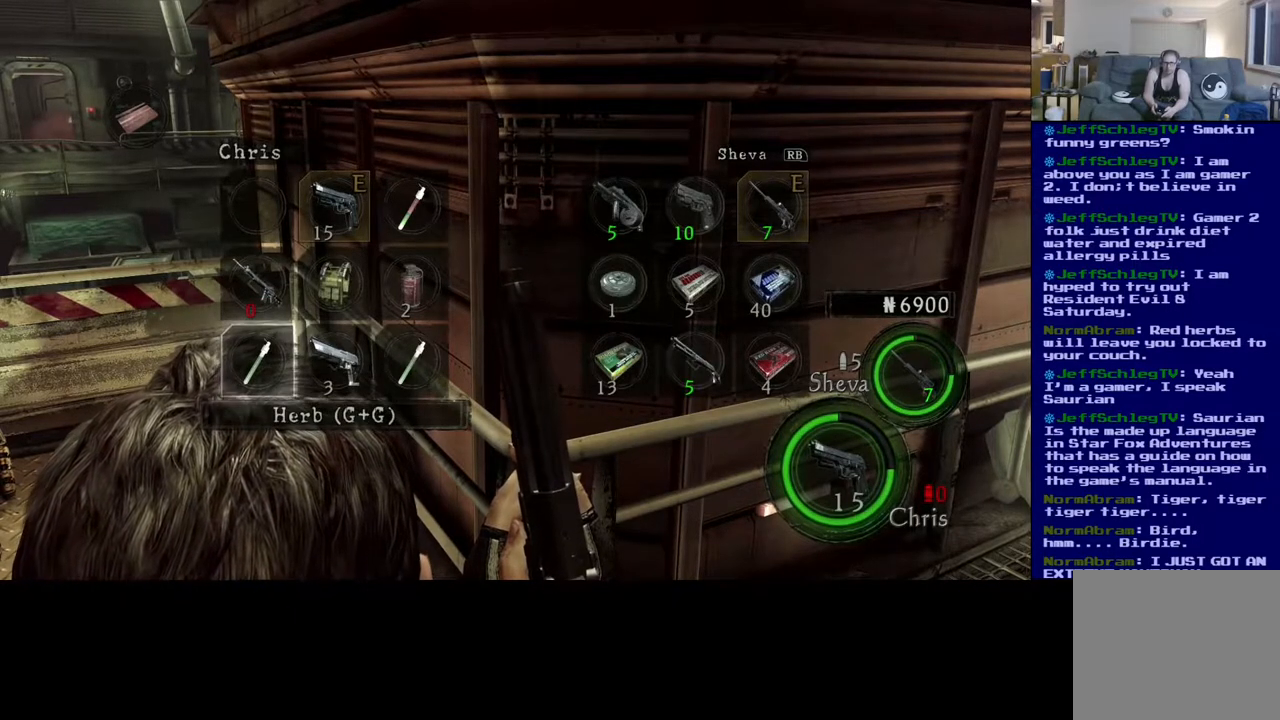
{"buttons": [], "left_stick": "center", "right_stick": "center", "events": [[83, "left_stick", "center"]]}
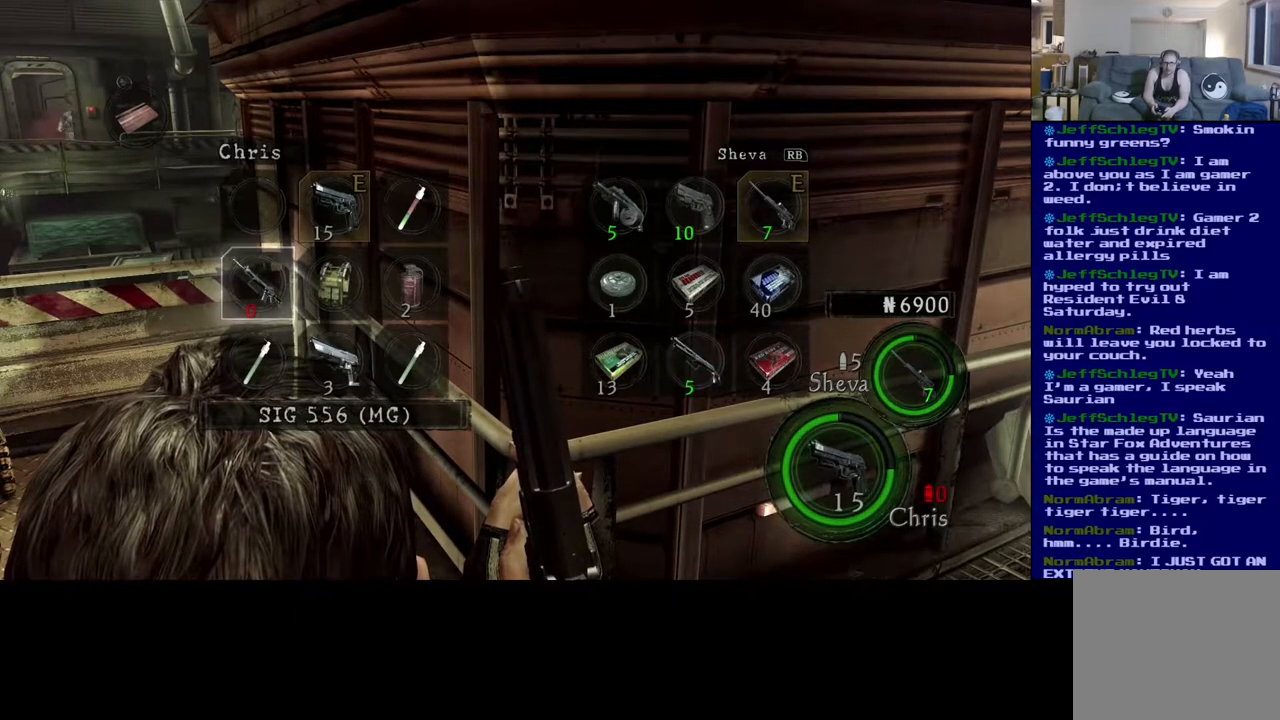
{"buttons": [], "left_stick": "center", "right_stick": "center", "events": []}
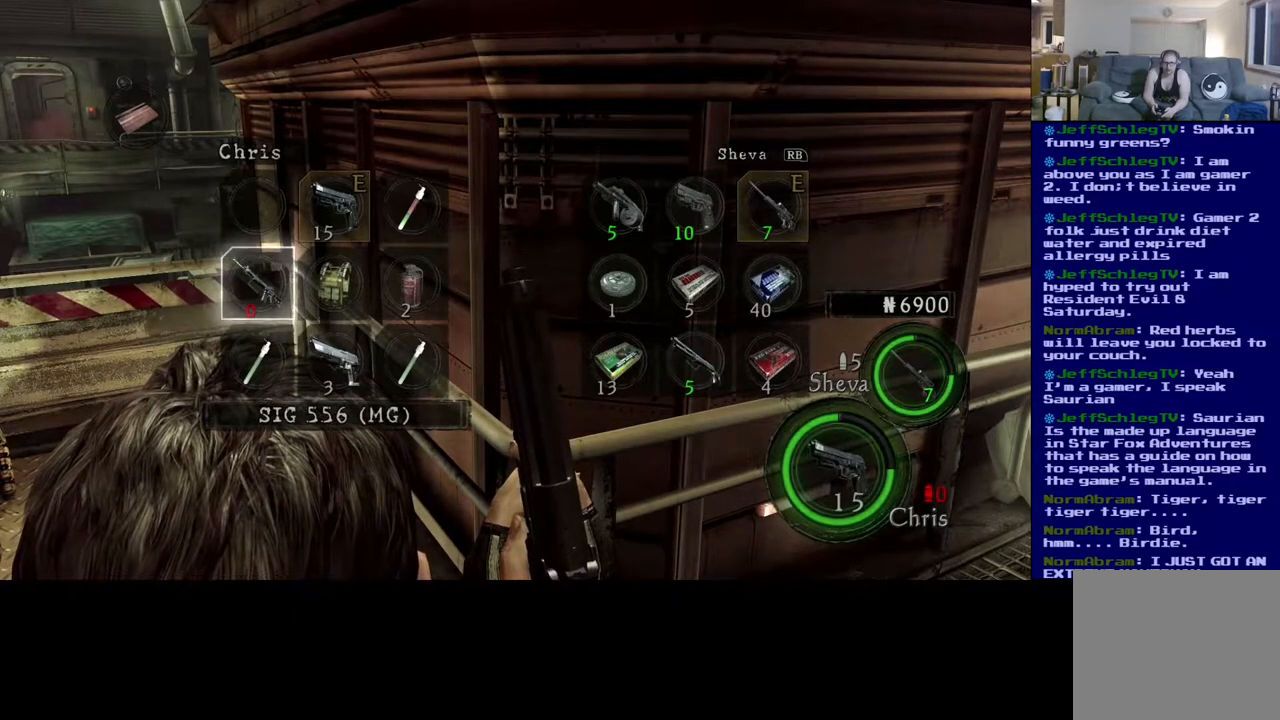
{"buttons": ["B"], "left_stick": "center", "right_stick": "center", "events": [[467, "B", "down"]]}
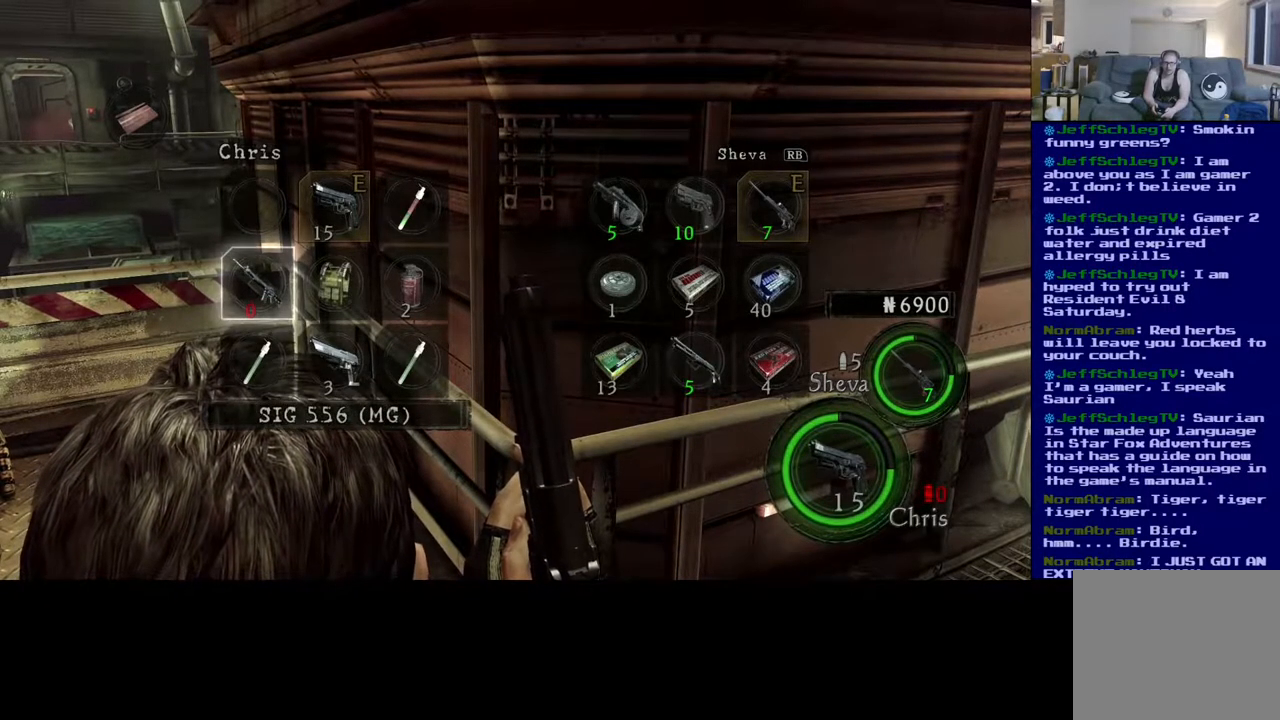
{"buttons": [], "left_stick": "up", "right_stick": "left", "events": [[133, "B", "up"], [483, "left_stick", "up"], [500, "right_stick", "left"]]}
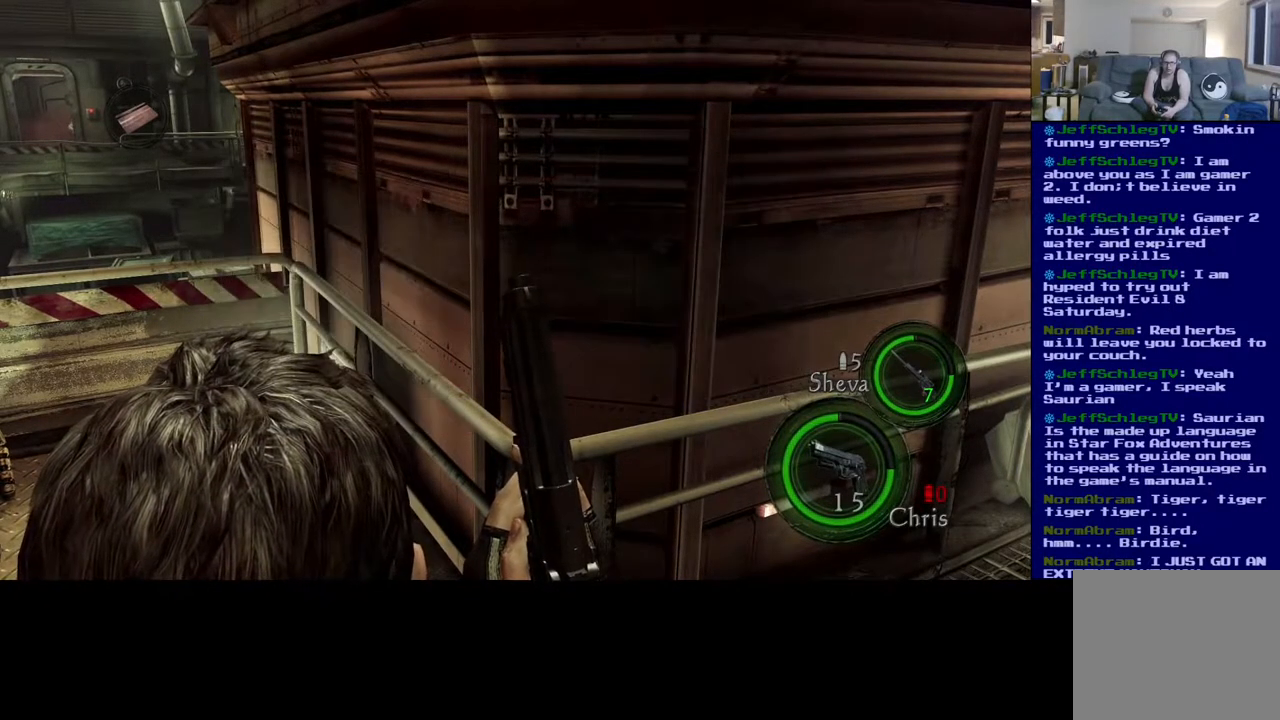
{"buttons": ["L3"], "left_stick": "up", "right_stick": "center", "events": [[383, "L3", "down"], [383, "right_stick", "center"]]}
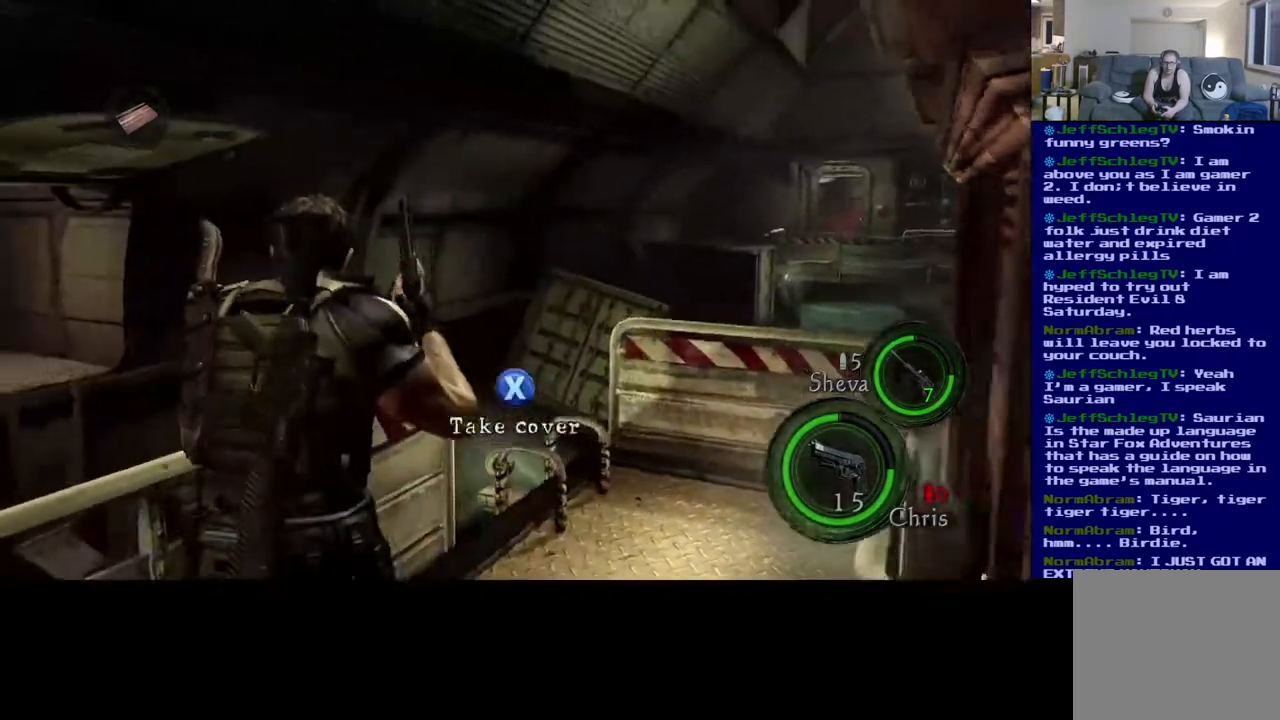
{"buttons": [], "left_stick": "up-right", "right_stick": "center", "events": [[17, "left_stick", "up-right"], [183, "L3", "up"]]}